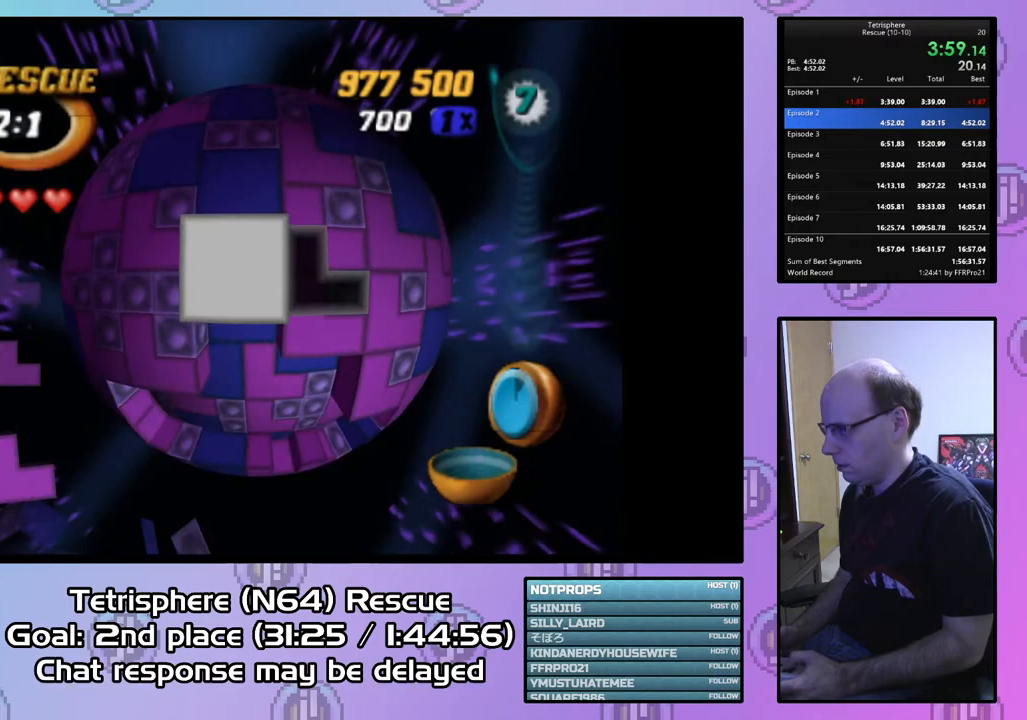
Gameplay with a controller (PlayStation layout); each line is a JSON object with the inputs held at the frame after it. "events" lists button and stick changes between this image and that frame as [ms after this image, input, new state], when the widget could be followed in between. Not read: left_stick.
{"buttons": [], "right_stick": "center", "events": [[67, "DPAD_DOWN", "down"], [133, "DPAD_DOWN", "up"], [333, "DPAD_DOWN", "down"], [433, "DPAD_DOWN", "up"]]}
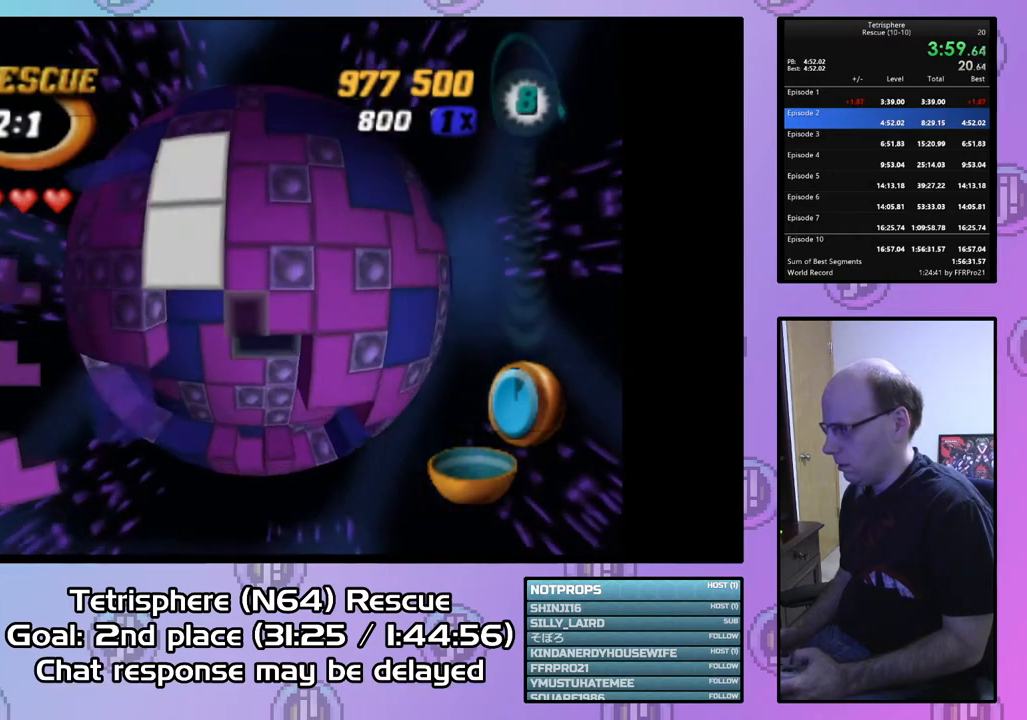
{"buttons": [], "right_stick": "center", "events": [[67, "DPAD_UP", "down"], [167, "CIRCLE", "down"], [167, "DPAD_UP", "up"], [267, "CIRCLE", "up"], [367, "DPAD_DOWN", "down"], [433, "DPAD_DOWN", "up"]]}
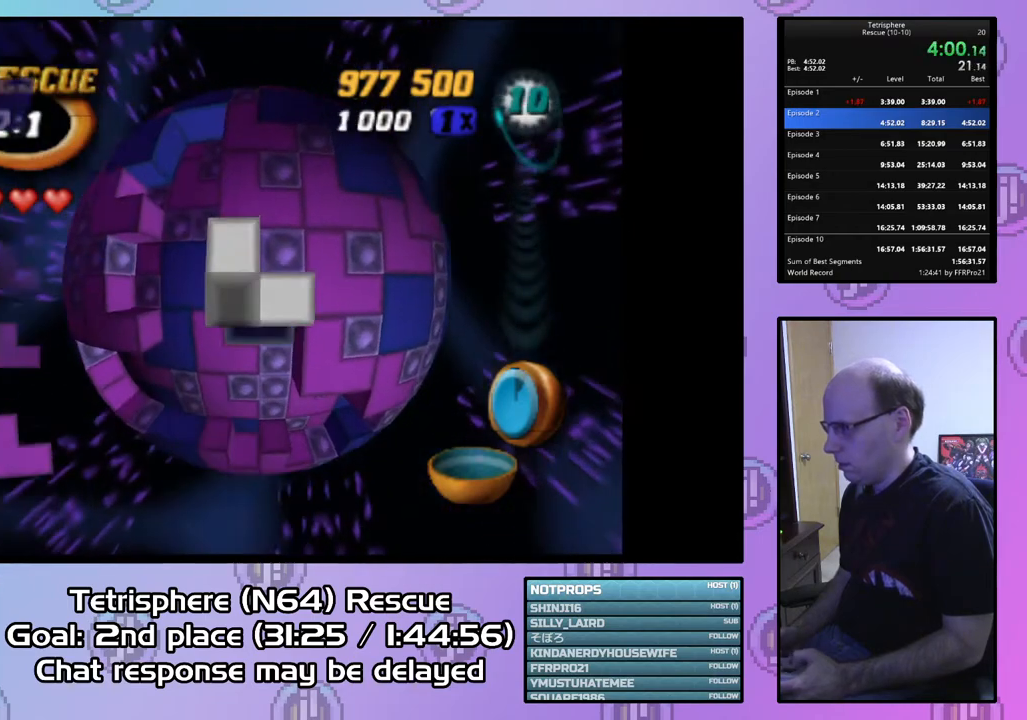
{"buttons": [], "right_stick": "center", "events": [[100, "DPAD_LEFT", "down"], [167, "DPAD_LEFT", "up"], [267, "DPAD_DOWN", "down"], [333, "DPAD_DOWN", "up"]]}
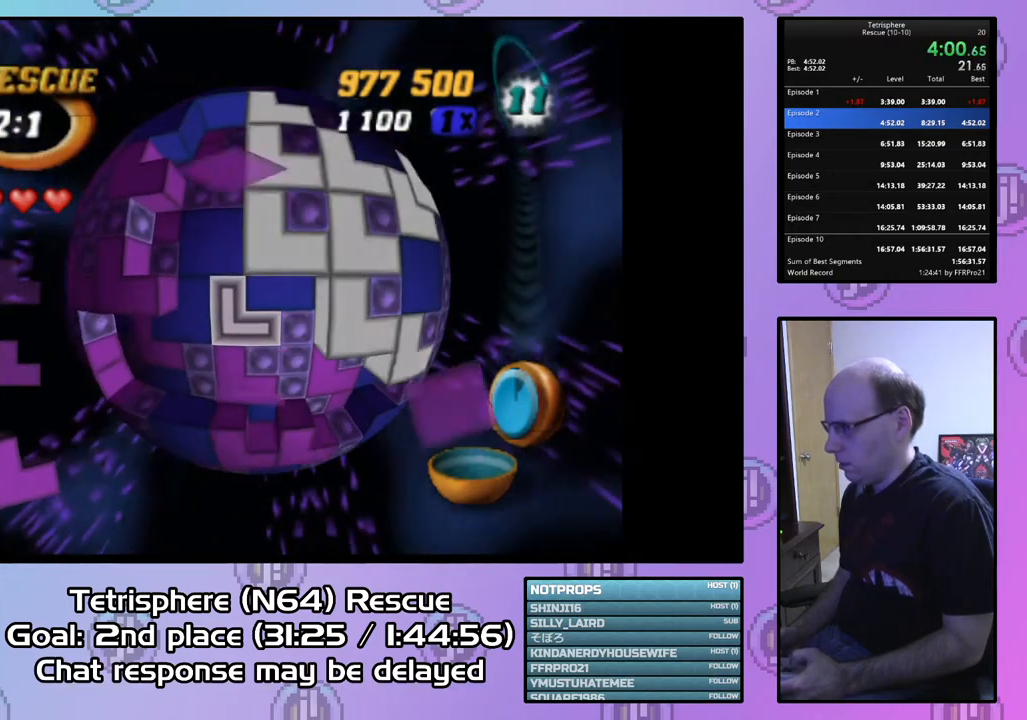
{"buttons": ["DPAD_UP"], "right_stick": "center", "events": [[167, "CIRCLE", "down"], [333, "CIRCLE", "up"], [467, "DPAD_UP", "down"]]}
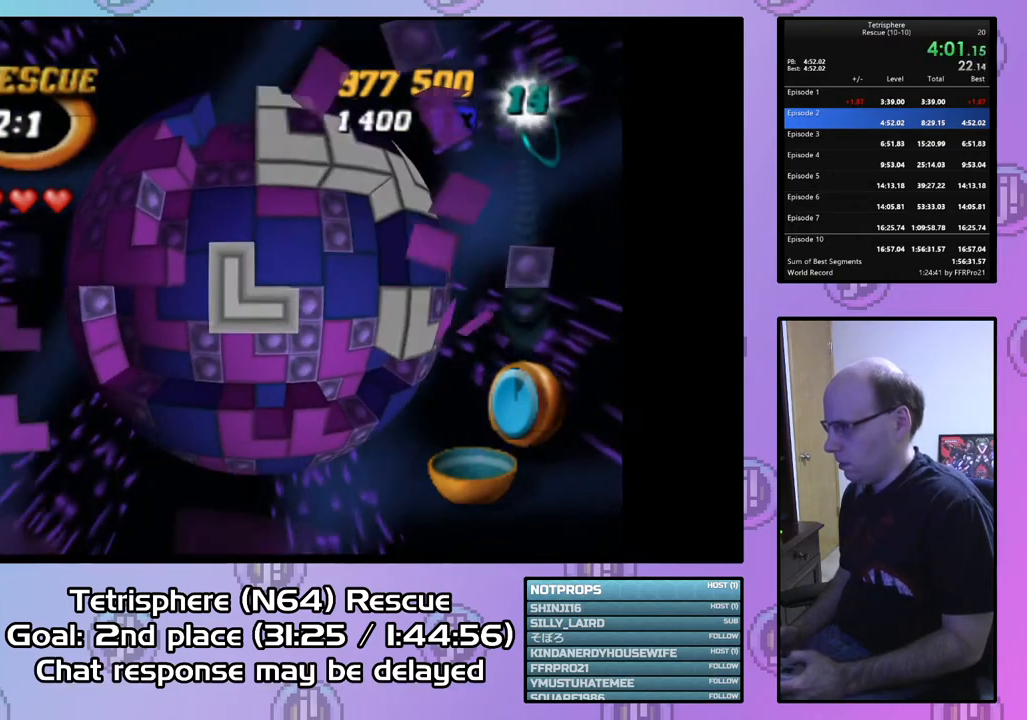
{"buttons": ["DPAD_RIGHT"], "right_stick": "center", "events": [[33, "DPAD_UP", "up"], [133, "DPAD_UP", "down"], [167, "DPAD_UP", "up"], [300, "DPAD_UP", "down"], [367, "DPAD_UP", "up"], [500, "DPAD_RIGHT", "down"]]}
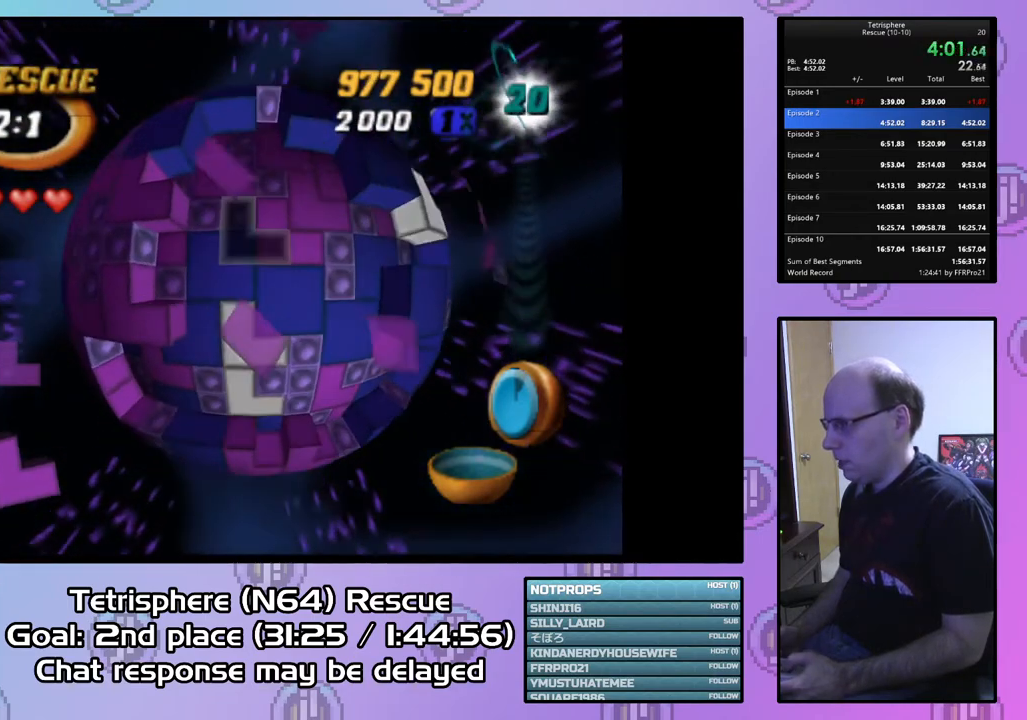
{"buttons": ["DPAD_DOWN"], "right_stick": "center", "events": [[100, "DPAD_RIGHT", "up"], [233, "CIRCLE", "down"], [367, "CIRCLE", "up"], [433, "DPAD_DOWN", "down"]]}
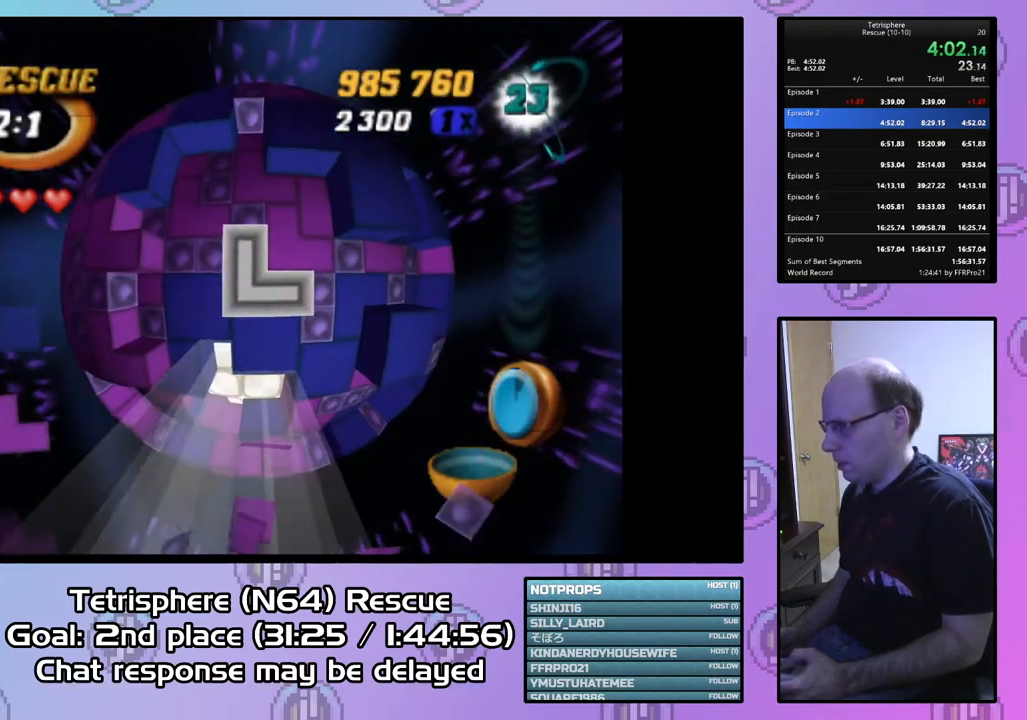
{"buttons": [], "right_stick": "center", "events": [[33, "DPAD_DOWN", "up"], [100, "DPAD_DOWN", "down"], [167, "DPAD_DOWN", "up"], [400, "DPAD_RIGHT", "down"], [433, "DPAD_RIGHT", "up"]]}
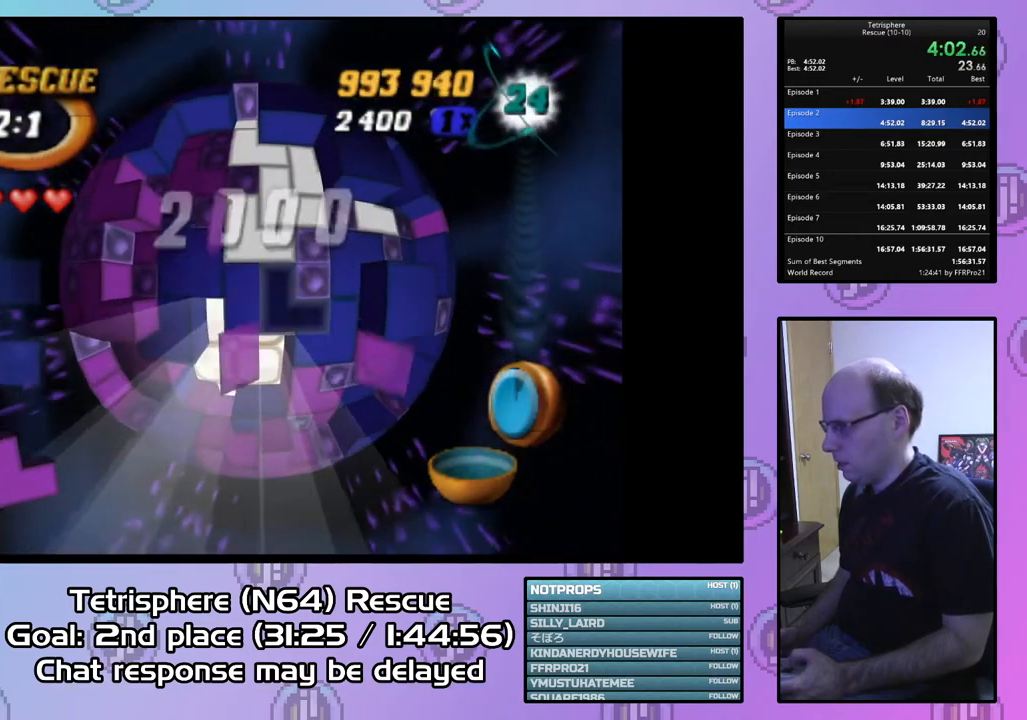
{"buttons": ["DPAD_DOWN"], "right_stick": "center", "events": [[167, "DPAD_DOWN", "down"], [267, "DPAD_DOWN", "up"], [333, "DPAD_DOWN", "down"], [433, "DPAD_DOWN", "up"], [500, "DPAD_DOWN", "down"]]}
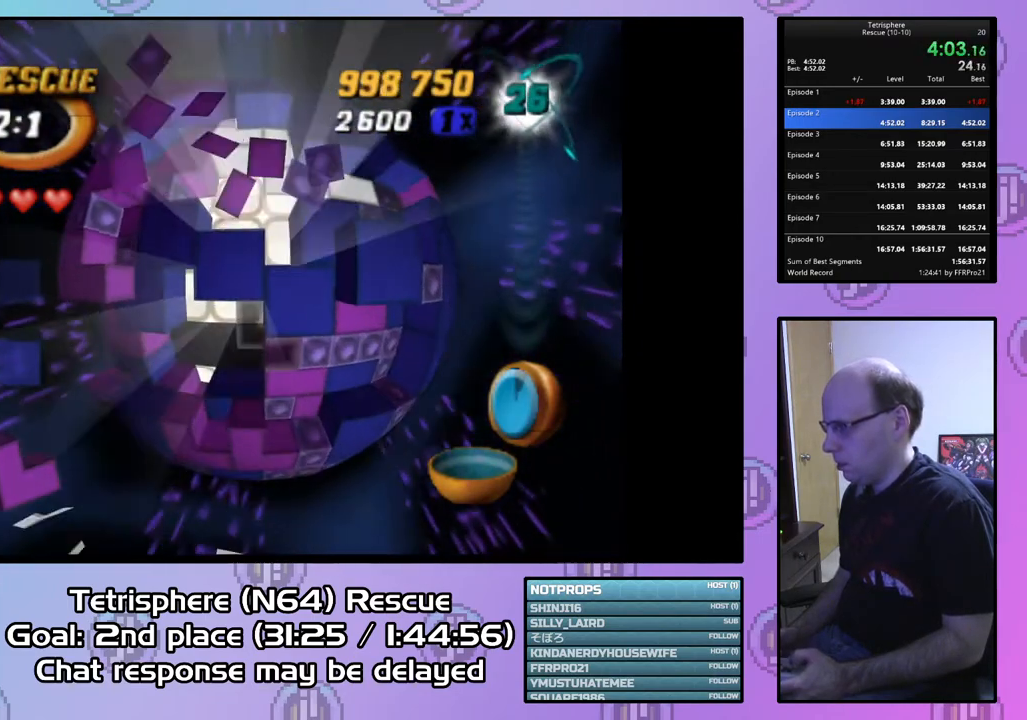
{"buttons": ["CIRCLE"], "right_stick": "center", "events": [[67, "DPAD_DOWN", "up"], [267, "DPAD_RIGHT", "down"], [367, "DPAD_RIGHT", "up"], [467, "CIRCLE", "down"]]}
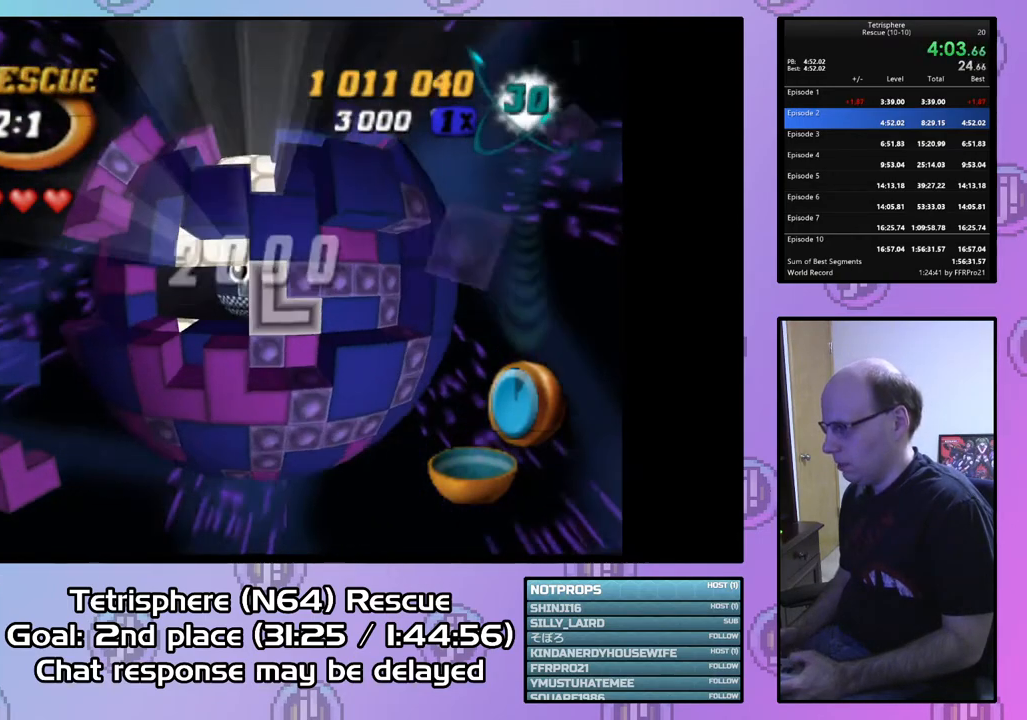
{"buttons": ["DPAD_LEFT"], "right_stick": "center", "events": [[100, "CIRCLE", "up"], [133, "DPAD_UP", "down"], [233, "DPAD_UP", "up"], [300, "DPAD_UP", "down"], [400, "DPAD_UP", "up"], [500, "DPAD_LEFT", "down"]]}
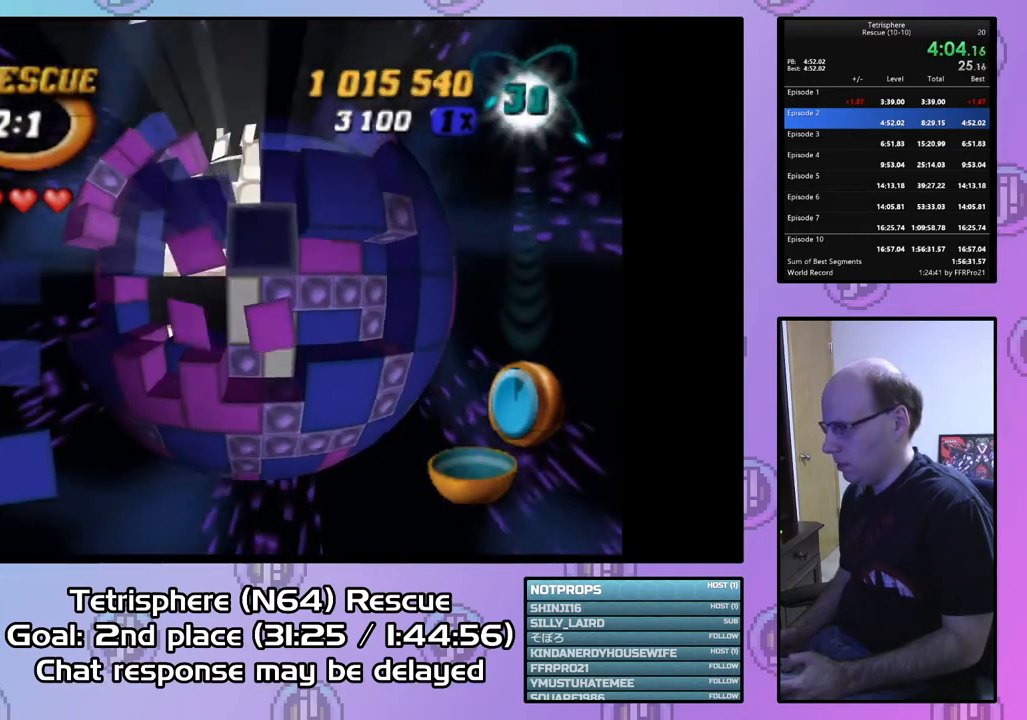
{"buttons": ["SQUARE"], "right_stick": "center", "events": [[100, "DPAD_LEFT", "up"], [167, "DPAD_LEFT", "down"], [233, "DPAD_LEFT", "up"], [333, "DPAD_UP", "down"], [433, "DPAD_UP", "up"], [467, "SQUARE", "down"]]}
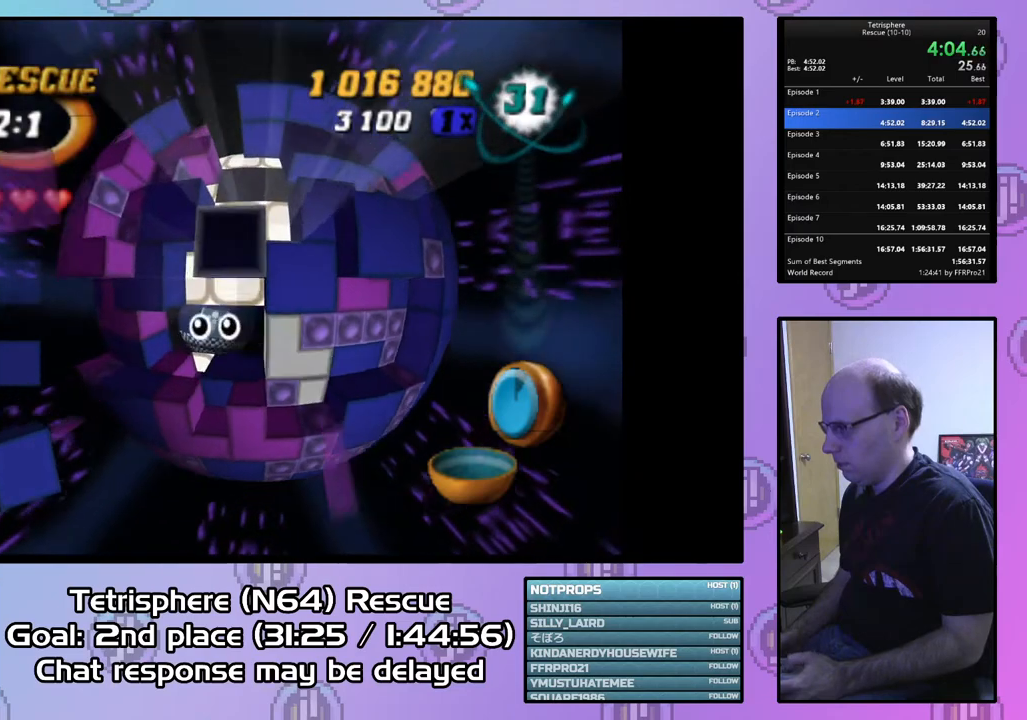
{"buttons": ["DPAD_UP"], "right_stick": "center", "events": [[67, "DPAD_DOWN", "down"], [167, "DPAD_DOWN", "up"], [267, "DPAD_LEFT", "down"], [267, "SQUARE", "up"], [367, "DPAD_LEFT", "up"], [467, "DPAD_UP", "down"]]}
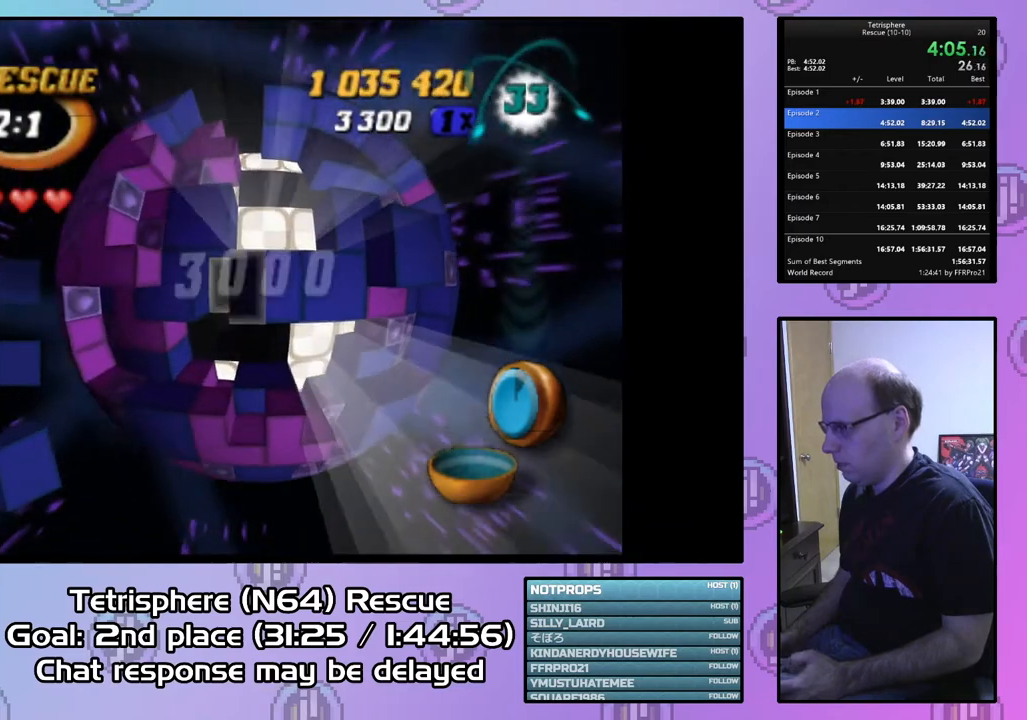
{"buttons": ["SQUARE", "DPAD_RIGHT"], "right_stick": "center", "events": [[67, "DPAD_UP", "up"], [133, "DPAD_UP", "down"], [233, "DPAD_UP", "up"], [300, "DPAD_LEFT", "down"], [367, "DPAD_LEFT", "up"], [367, "SQUARE", "down"], [500, "DPAD_RIGHT", "down"]]}
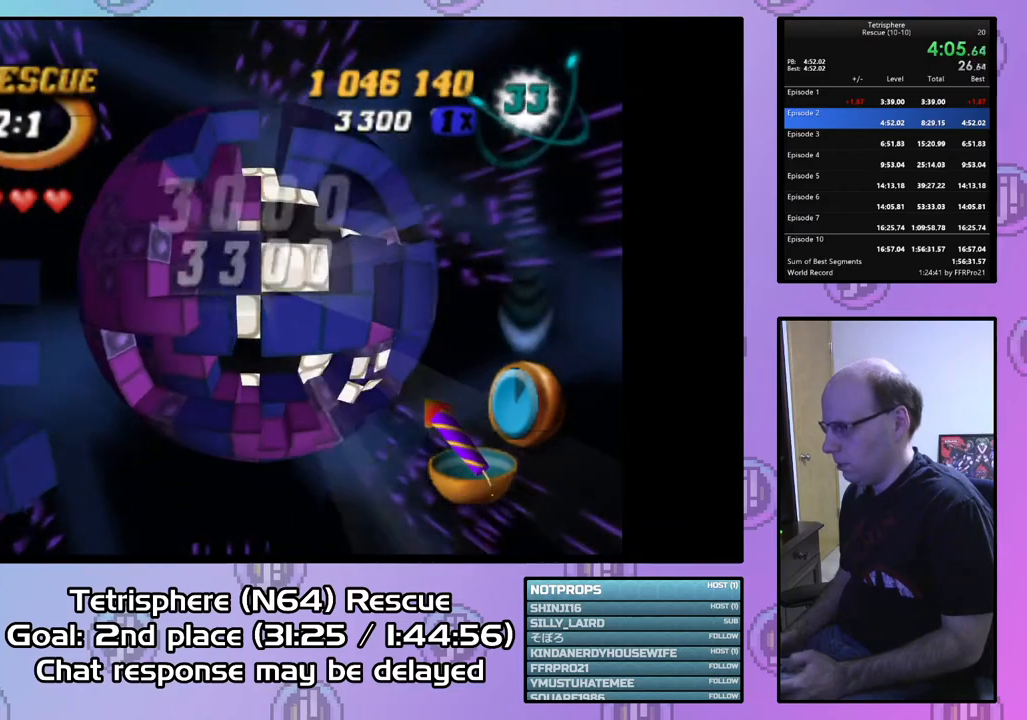
{"buttons": ["DPAD_RIGHT"], "right_stick": "center", "events": [[67, "DPAD_RIGHT", "up"], [133, "DPAD_RIGHT", "down"], [233, "DPAD_RIGHT", "up"], [300, "SQUARE", "up"], [400, "CIRCLE", "down"], [500, "CIRCLE", "up"], [500, "DPAD_RIGHT", "down"]]}
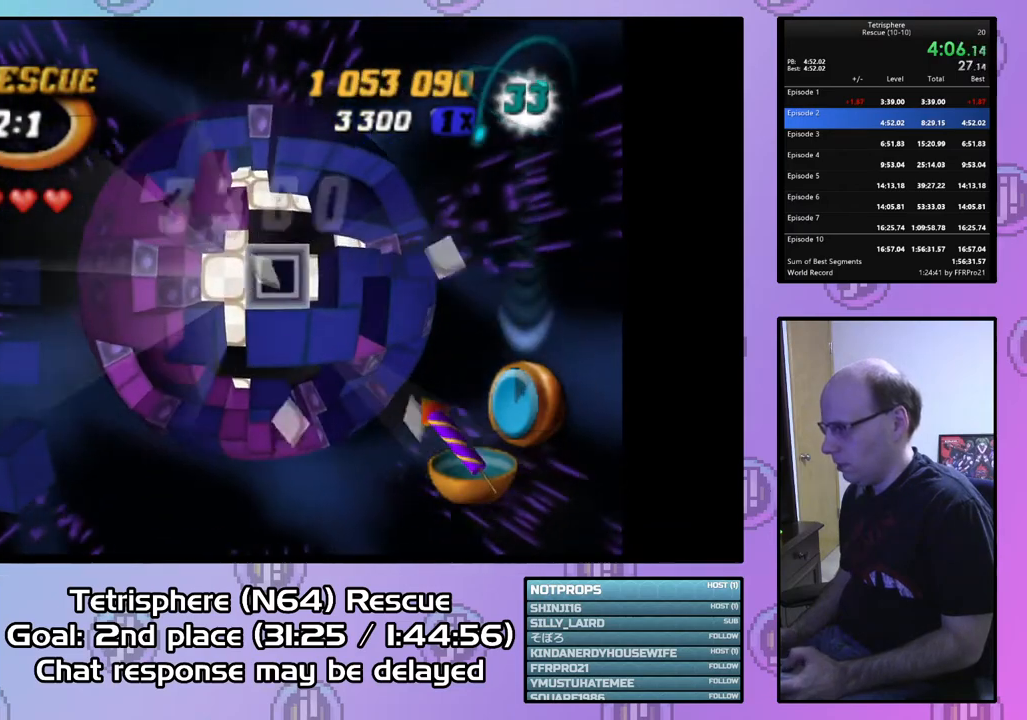
{"buttons": [], "right_stick": "center", "events": [[67, "DPAD_RIGHT", "up"], [167, "DPAD_RIGHT", "down"], [267, "DPAD_RIGHT", "up"], [333, "DPAD_RIGHT", "down"], [433, "DPAD_RIGHT", "up"]]}
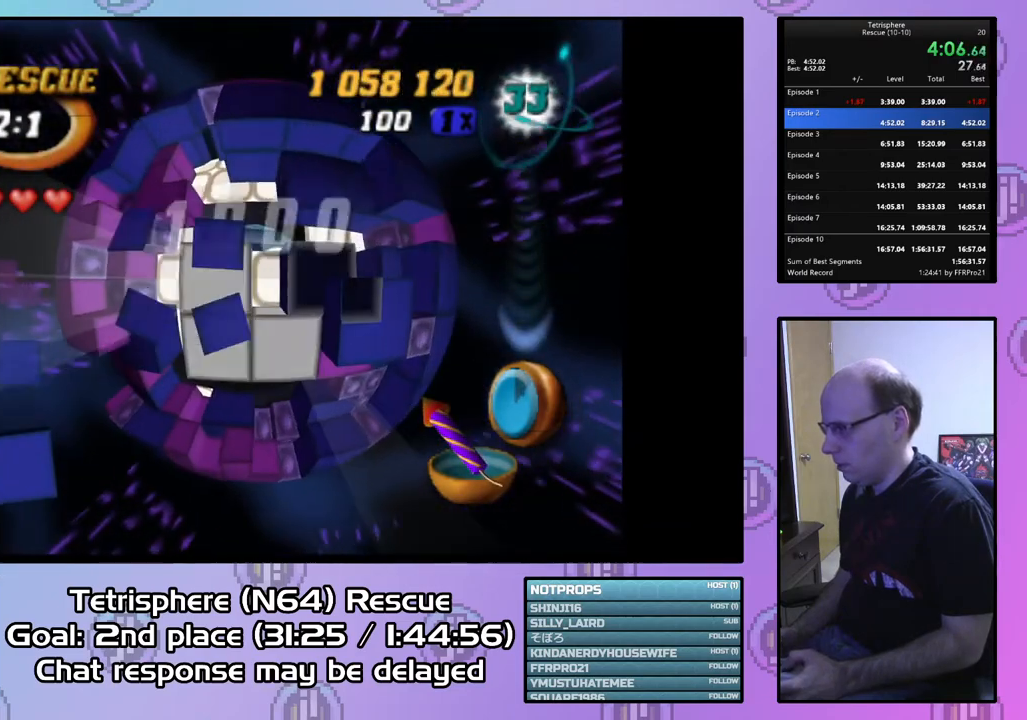
{"buttons": [], "right_stick": "center", "events": [[200, "DPAD_DOWN", "down"], [300, "DPAD_DOWN", "up"], [367, "DPAD_DOWN", "down"], [467, "DPAD_DOWN", "up"]]}
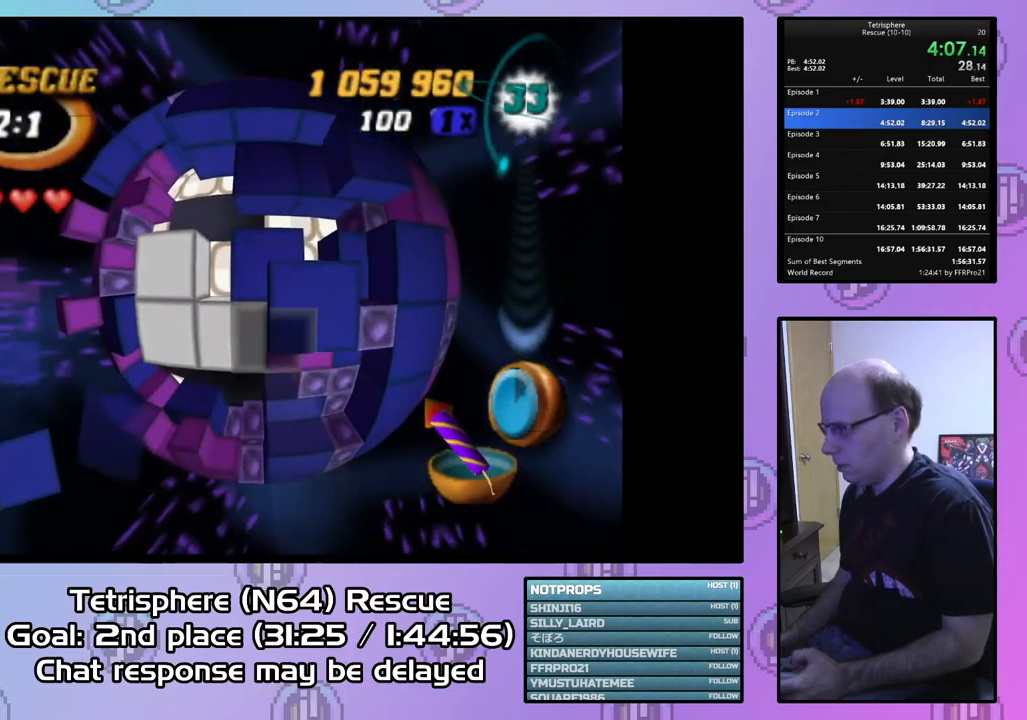
{"buttons": ["DPAD_UP"], "right_stick": "center", "events": [[67, "DPAD_LEFT", "down"], [133, "DPAD_LEFT", "up"], [200, "DPAD_LEFT", "down"], [300, "DPAD_LEFT", "up"], [467, "DPAD_UP", "down"]]}
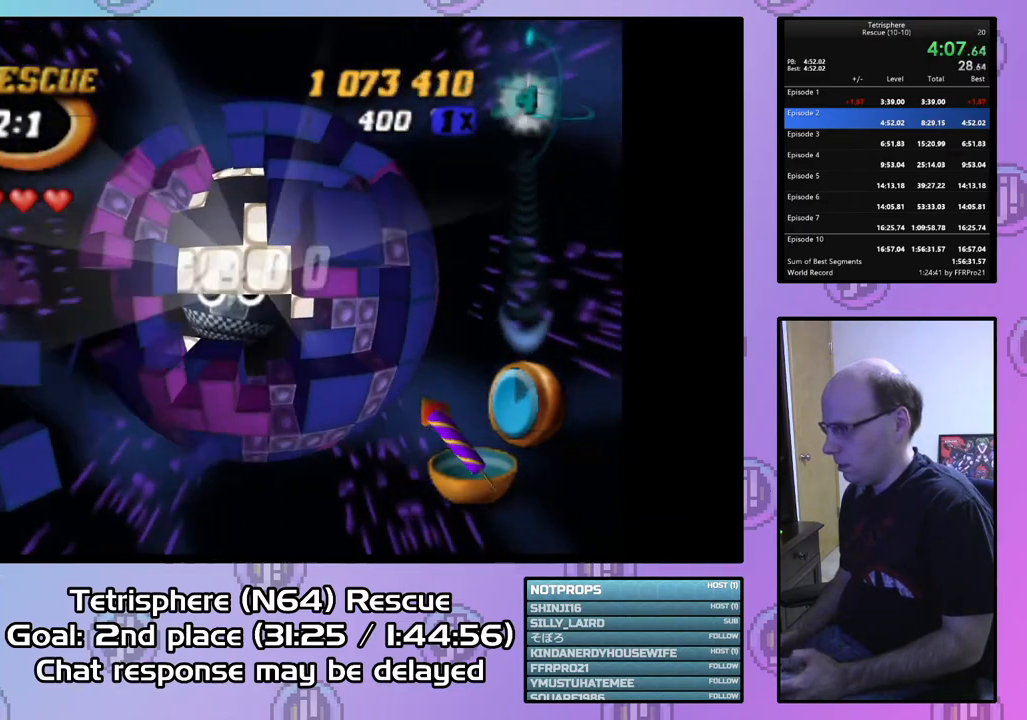
{"buttons": ["CIRCLE"], "right_stick": "center", "events": [[33, "DPAD_UP", "up"], [100, "DPAD_UP", "down"], [200, "DPAD_UP", "up"], [300, "DPAD_UP", "down"], [367, "DPAD_UP", "up"], [467, "CIRCLE", "down"]]}
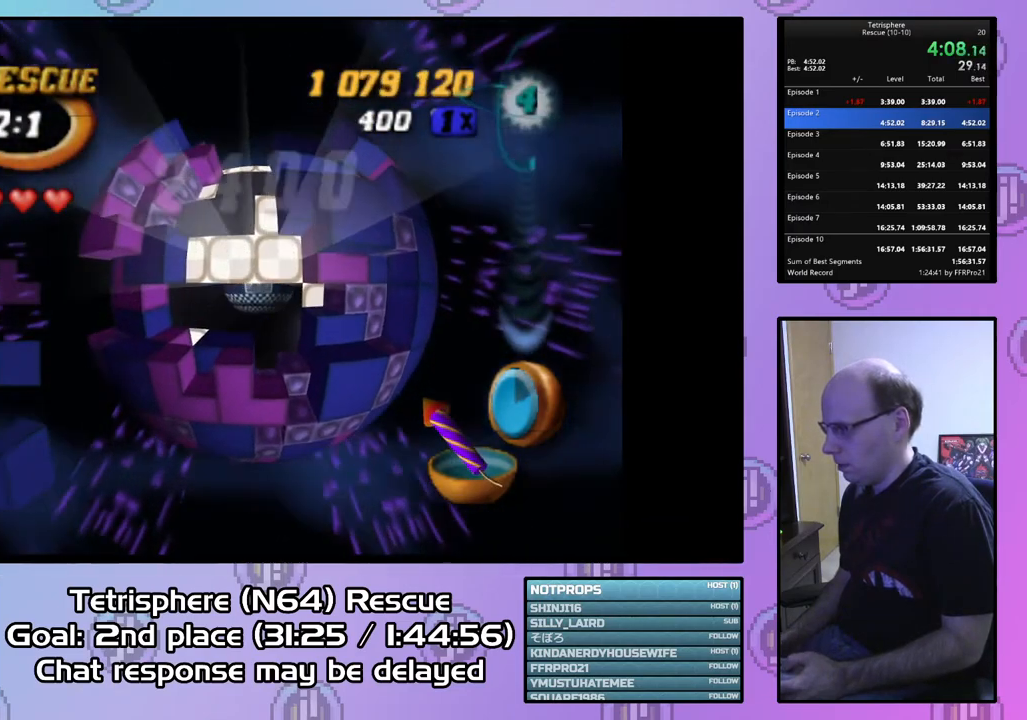
{"buttons": [], "right_stick": "center", "events": [[33, "CROSS", "down"], [100, "CROSS", "up"], [233, "CROSS", "down"], [300, "CROSS", "up"], [333, "CIRCLE", "up"], [367, "CIRCLE", "down"], [400, "CROSS", "down"], [467, "CROSS", "up"], [500, "CIRCLE", "up"]]}
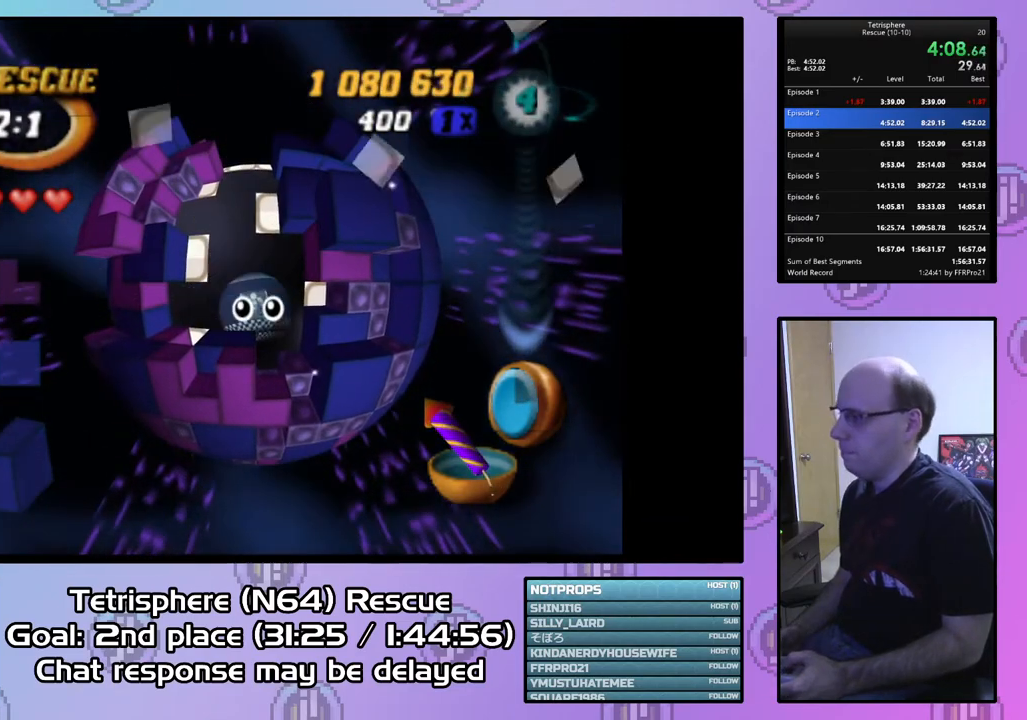
{"buttons": [], "right_stick": "center", "events": [[33, "CIRCLE", "down"], [67, "CROSS", "down"], [133, "CROSS", "up"], [167, "CIRCLE", "up"], [200, "CIRCLE", "down"], [233, "CROSS", "down"], [300, "CROSS", "up"], [333, "CIRCLE", "up"], [367, "CIRCLE", "down"], [400, "CROSS", "down"], [467, "CROSS", "up"], [500, "CIRCLE", "up"]]}
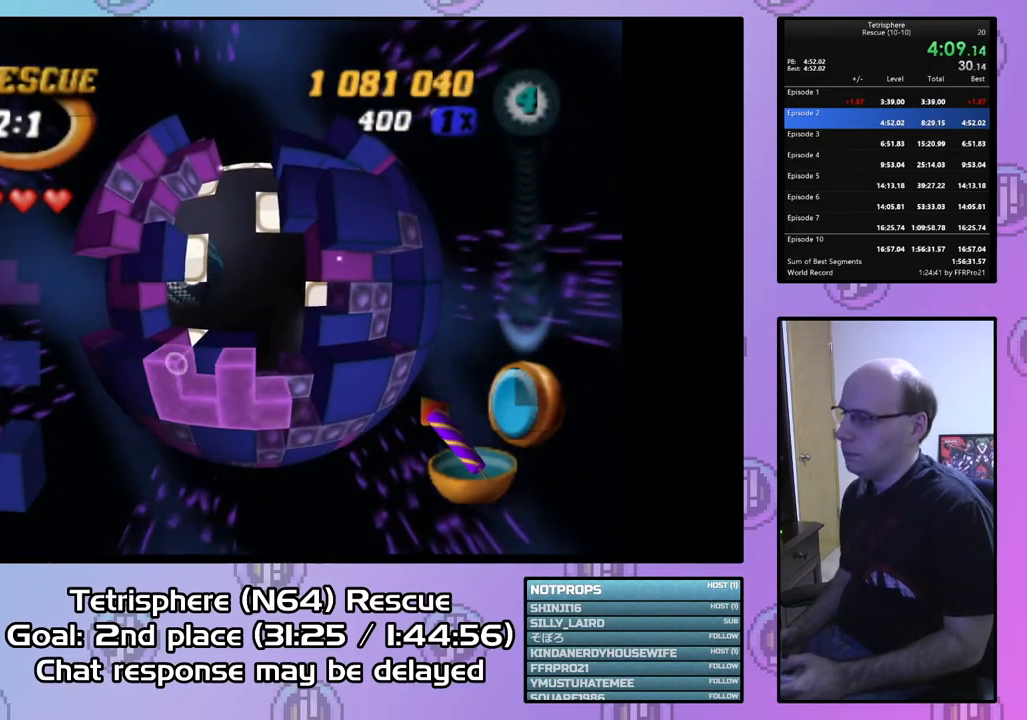
{"buttons": [], "right_stick": "center", "events": [[33, "CIRCLE", "down"], [67, "CROSS", "down"], [133, "CROSS", "up"], [167, "CIRCLE", "up"], [200, "CIRCLE", "down"], [233, "CROSS", "down"], [300, "CROSS", "up"], [333, "CIRCLE", "up"], [400, "CIRCLE", "down"], [400, "CROSS", "down"], [467, "CIRCLE", "up"], [467, "CROSS", "up"]]}
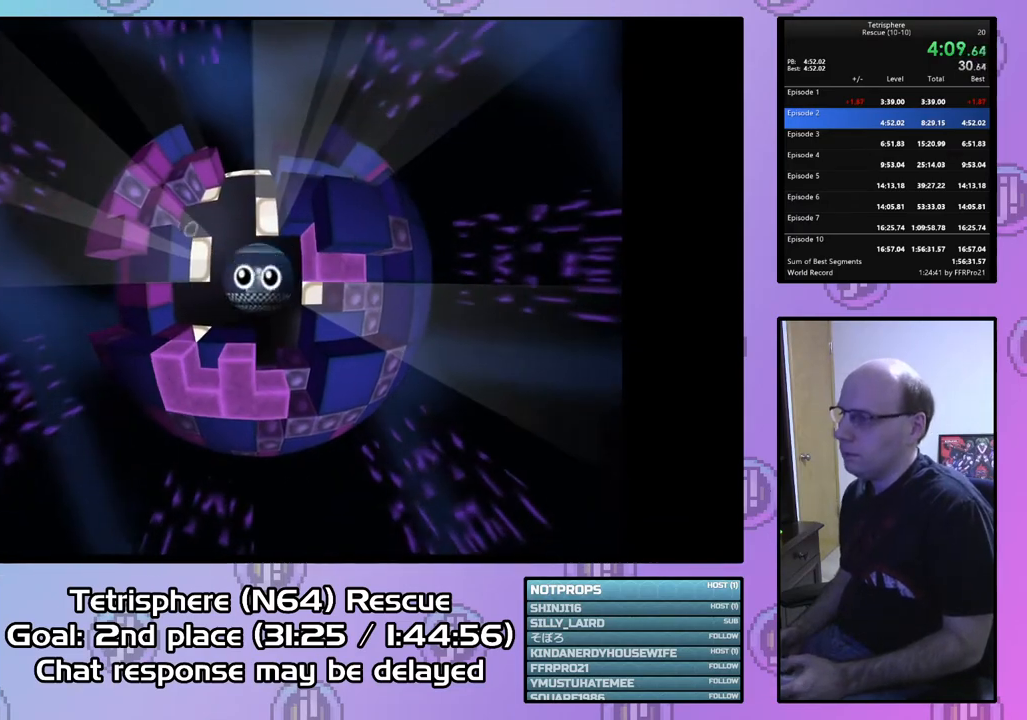
{"buttons": ["CIRCLE"], "right_stick": "center", "events": [[33, "CIRCLE", "down"], [67, "CROSS", "down"], [100, "CROSS", "up"], [133, "CIRCLE", "up"], [200, "CIRCLE", "down"], [200, "CROSS", "down"], [300, "CIRCLE", "up"], [300, "CROSS", "up"], [333, "CIRCLE", "down"], [367, "CROSS", "down"], [433, "CROSS", "up"], [467, "CIRCLE", "up"], [500, "CIRCLE", "down"]]}
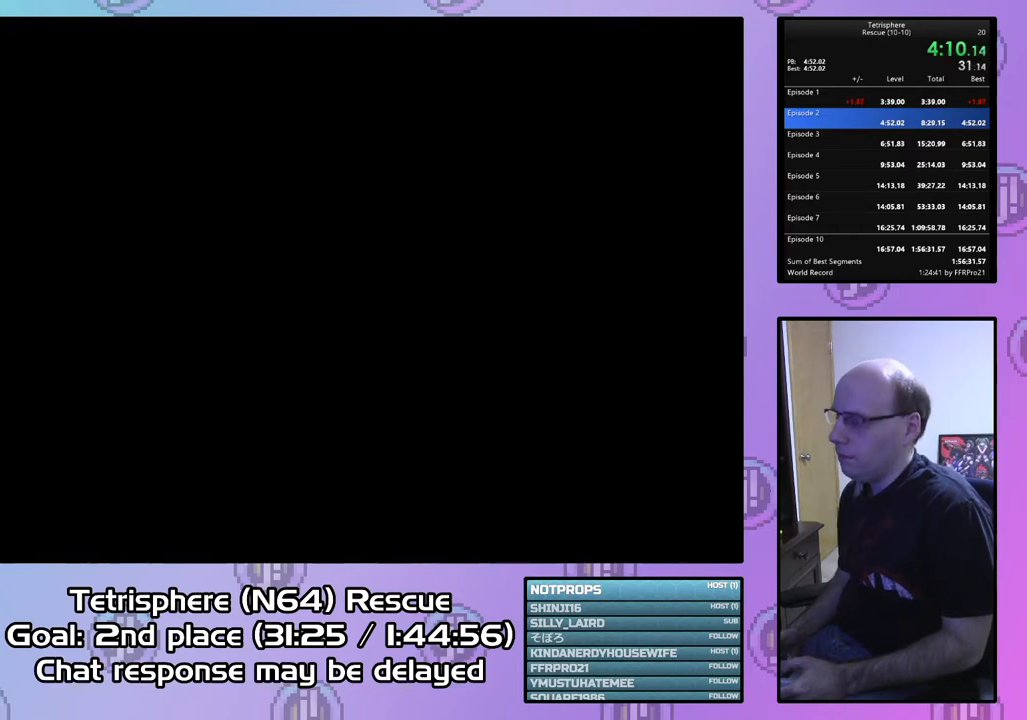
{"buttons": ["CIRCLE"], "right_stick": "center", "events": [[33, "CROSS", "down"], [67, "CROSS", "up"], [100, "CIRCLE", "up"], [167, "CIRCLE", "down"], [200, "CROSS", "down"], [267, "CIRCLE", "up"], [267, "CROSS", "up"], [333, "CIRCLE", "down"], [367, "CROSS", "down"], [433, "CROSS", "up"], [467, "CIRCLE", "up"], [500, "CIRCLE", "down"]]}
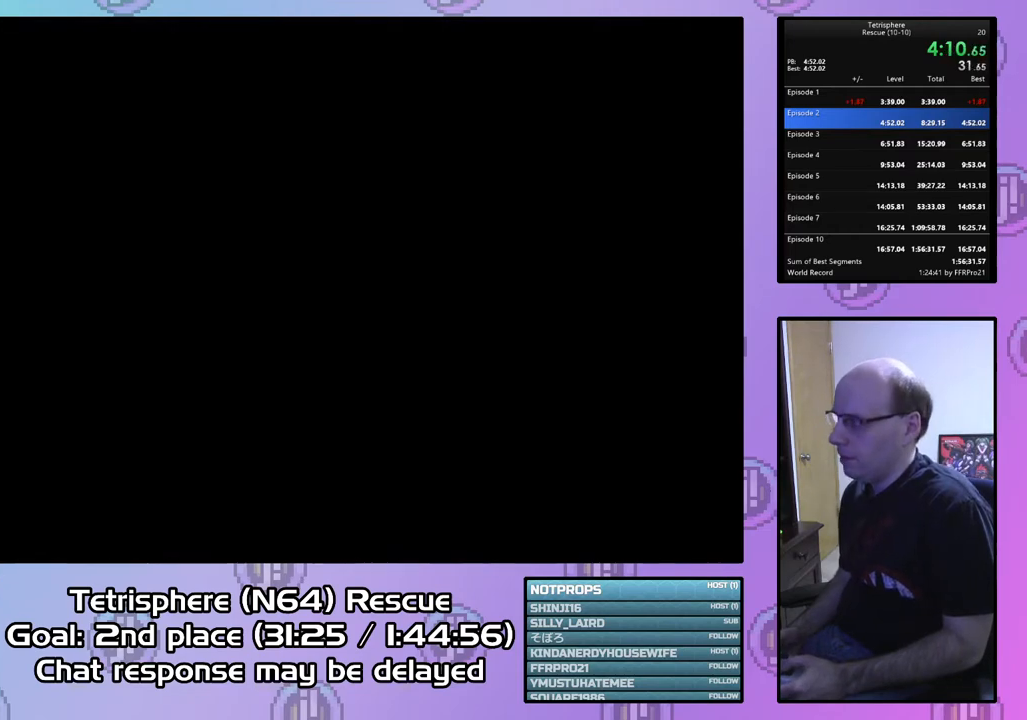
{"buttons": ["CIRCLE"], "right_stick": "center", "events": [[33, "CROSS", "down"], [100, "CROSS", "up"], [133, "CIRCLE", "up"], [167, "CIRCLE", "down"], [200, "CROSS", "down"], [267, "CIRCLE", "up"], [267, "CROSS", "up"], [333, "CIRCLE", "down"], [367, "CROSS", "down"], [433, "CROSS", "up"], [467, "CIRCLE", "up"], [500, "CIRCLE", "down"]]}
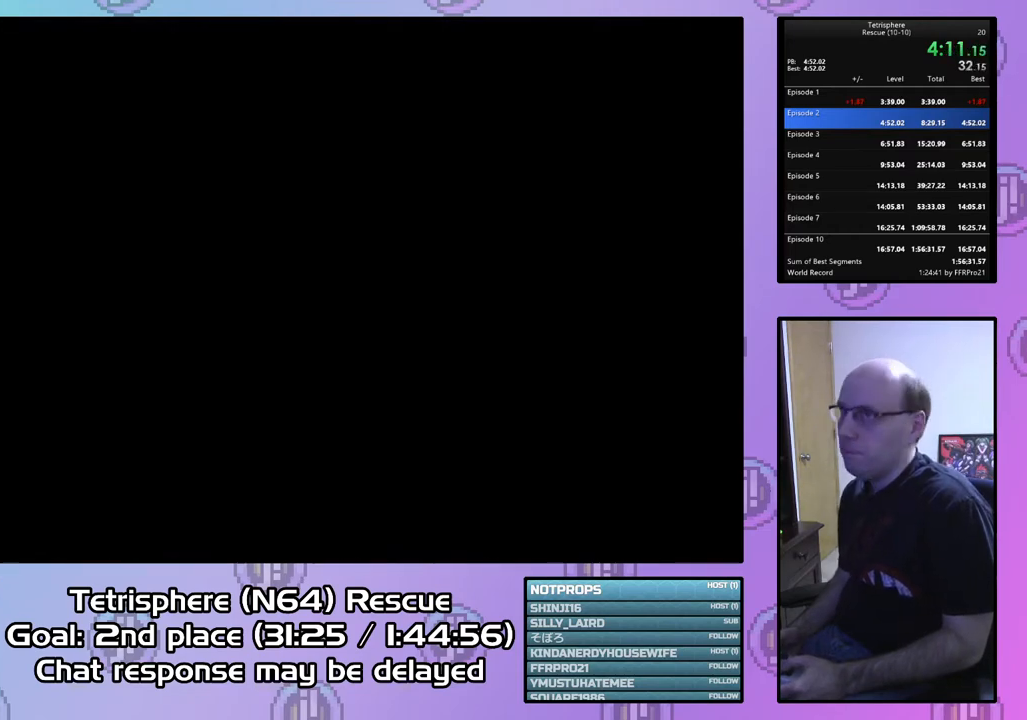
{"buttons": [], "right_stick": "center", "events": [[33, "CROSS", "down"], [100, "CROSS", "up"], [133, "CIRCLE", "up"], [200, "CIRCLE", "down"], [200, "CROSS", "down"], [267, "CROSS", "up"], [300, "CIRCLE", "up"], [367, "CIRCLE", "down"], [400, "CROSS", "down"], [467, "CROSS", "up"], [500, "CIRCLE", "up"]]}
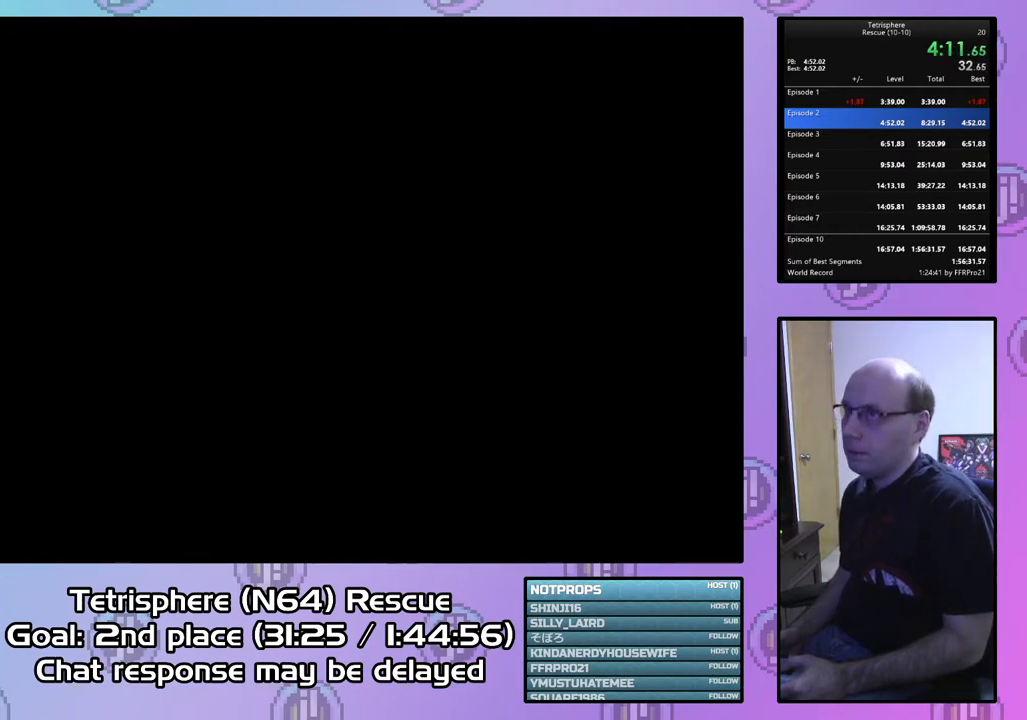
{"buttons": [], "right_stick": "center", "events": [[33, "CIRCLE", "down"], [33, "CROSS", "down"], [133, "CIRCLE", "up"], [133, "CROSS", "up"], [200, "CIRCLE", "down"], [200, "CROSS", "down"], [300, "CROSS", "up"], [333, "CIRCLE", "up"], [367, "CIRCLE", "down"], [400, "CROSS", "down"], [467, "CROSS", "up"], [500, "CIRCLE", "up"]]}
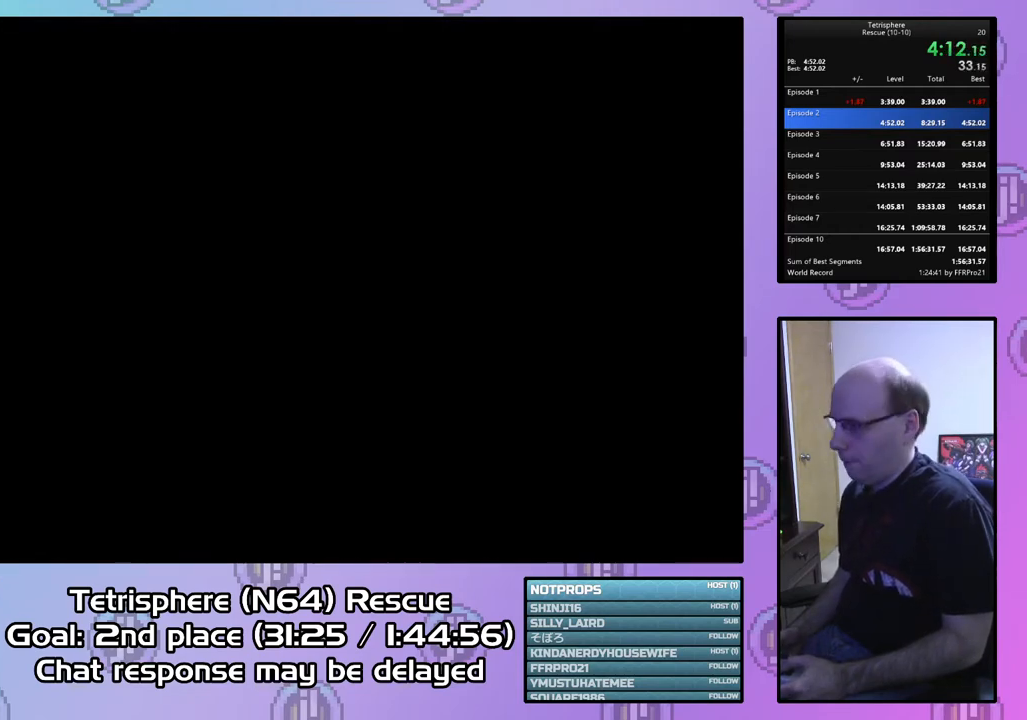
{"buttons": [], "right_stick": "center", "events": [[33, "CIRCLE", "down"], [33, "CROSS", "down"], [133, "CROSS", "up"], [167, "CIRCLE", "up"], [233, "CIRCLE", "down"], [233, "CROSS", "down"], [300, "CROSS", "up"], [333, "CIRCLE", "up"], [400, "CIRCLE", "down"], [400, "CROSS", "down"], [500, "CIRCLE", "up"], [500, "CROSS", "up"]]}
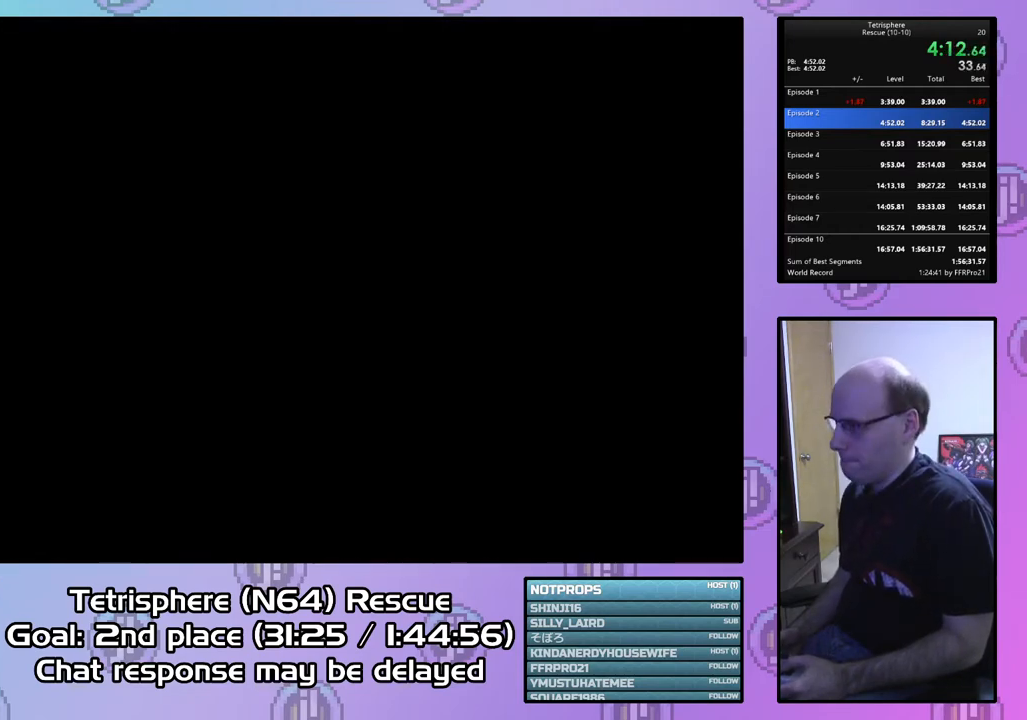
{"buttons": ["CIRCLE"], "right_stick": "center", "events": [[67, "CIRCLE", "down"], [67, "CROSS", "down"], [167, "CIRCLE", "up"], [167, "CROSS", "up"], [233, "CIRCLE", "down"], [267, "CROSS", "down"], [333, "CROSS", "up"], [367, "CIRCLE", "up"], [400, "CIRCLE", "down"], [433, "CROSS", "down"], [500, "CROSS", "up"]]}
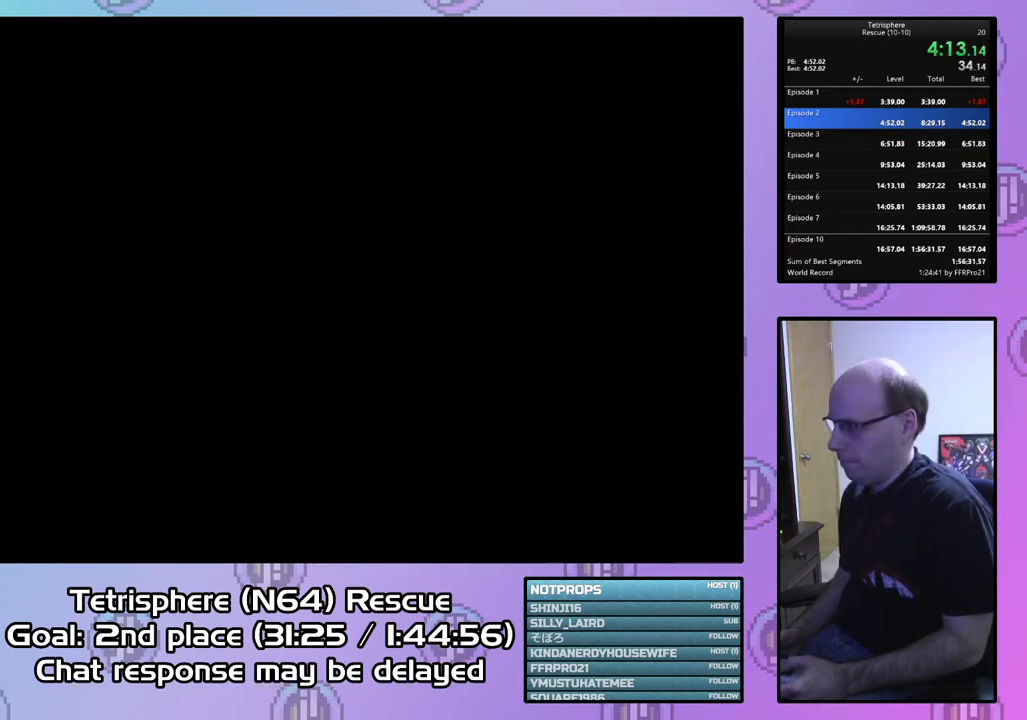
{"buttons": ["CROSS", "CIRCLE"], "right_stick": "center", "events": [[33, "CIRCLE", "up"], [100, "CIRCLE", "down"], [100, "CROSS", "down"], [200, "CIRCLE", "up"], [200, "CROSS", "up"], [267, "CIRCLE", "down"], [267, "CROSS", "down"], [367, "CIRCLE", "up"], [367, "CROSS", "up"], [433, "CIRCLE", "down"], [467, "CROSS", "down"]]}
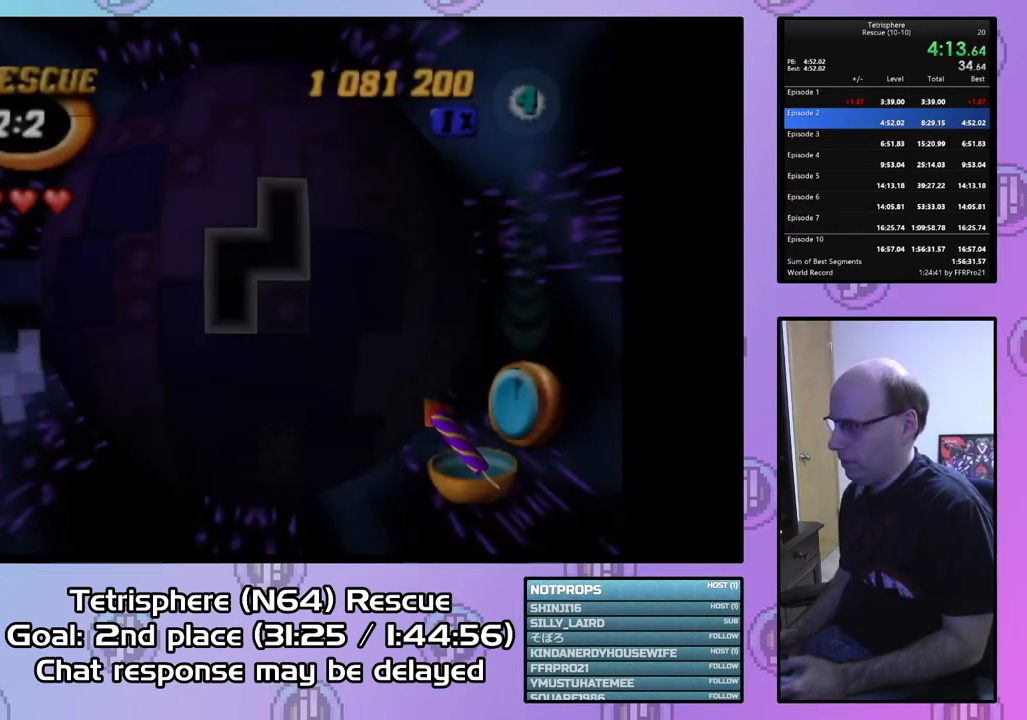
{"buttons": ["DPAD_UP"], "right_stick": "center", "events": [[33, "CROSS", "up"], [67, "CIRCLE", "up"], [333, "DPAD_LEFT", "down"], [367, "DPAD_LEFT", "up"], [467, "DPAD_UP", "down"]]}